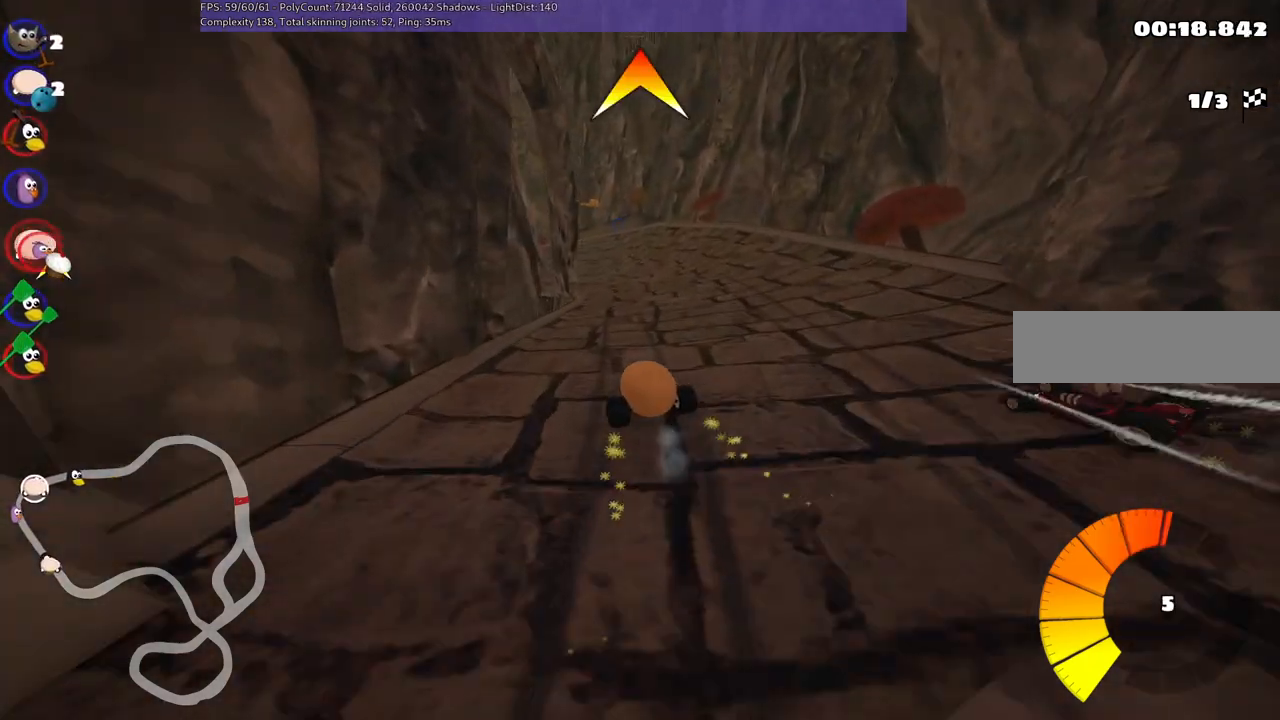
Gameplay with keyboard; each line is a JSON object with the keys held at the frame after it. "events" lists presses ("down") and releases ("up") of ".", "/", "alt_r", "b", "c", "comma", "ctrl_r", "d", "down", "f", "g", "h", "j", "k", "l", "left", "m", "n", "quote", "return", "right", "semicolon", "shift_r", "space", "super", "up" and "v" between this image and that frame as [ms after this image, input, new state], when the widget could be followed in between. No other keys are recorded. Mouse input is not recorded.
{"keys": ["left", "m", "right", "up"], "events": [[400, "left", "down"]]}
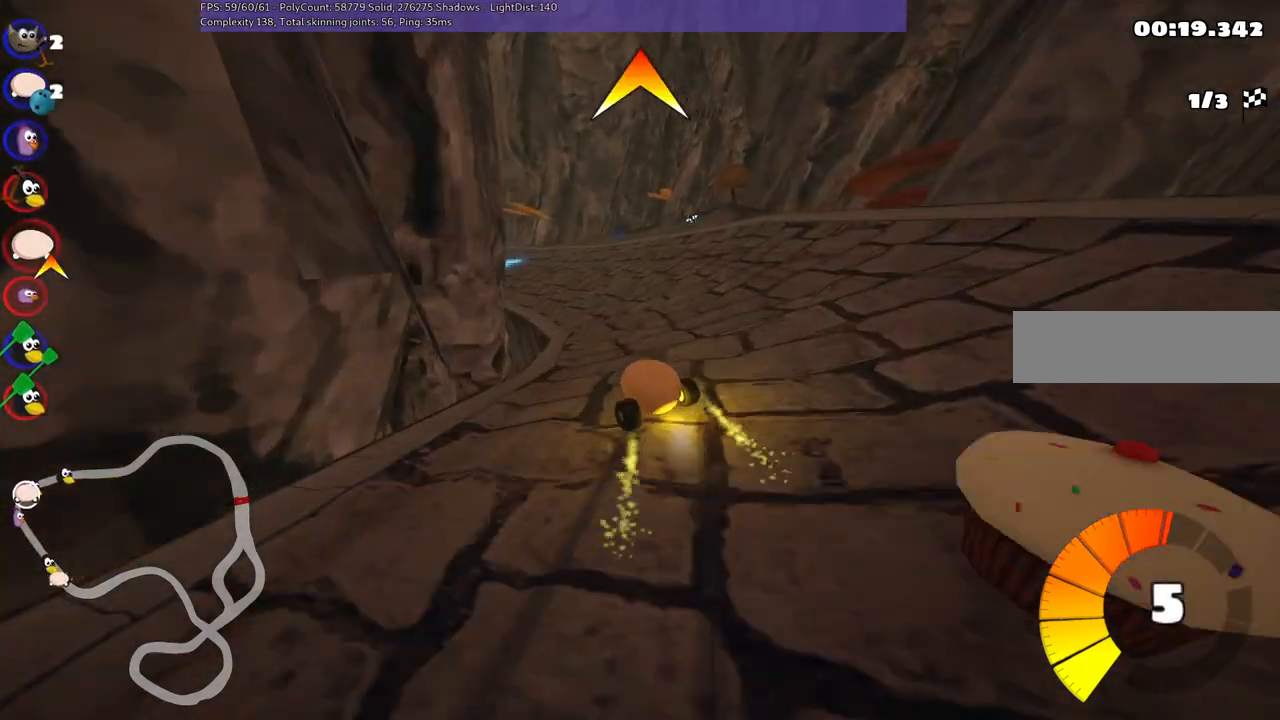
{"keys": ["left", "up"], "events": [[183, "left", "up"], [183, "m", "up"], [183, "right", "up"], [417, "left", "down"]]}
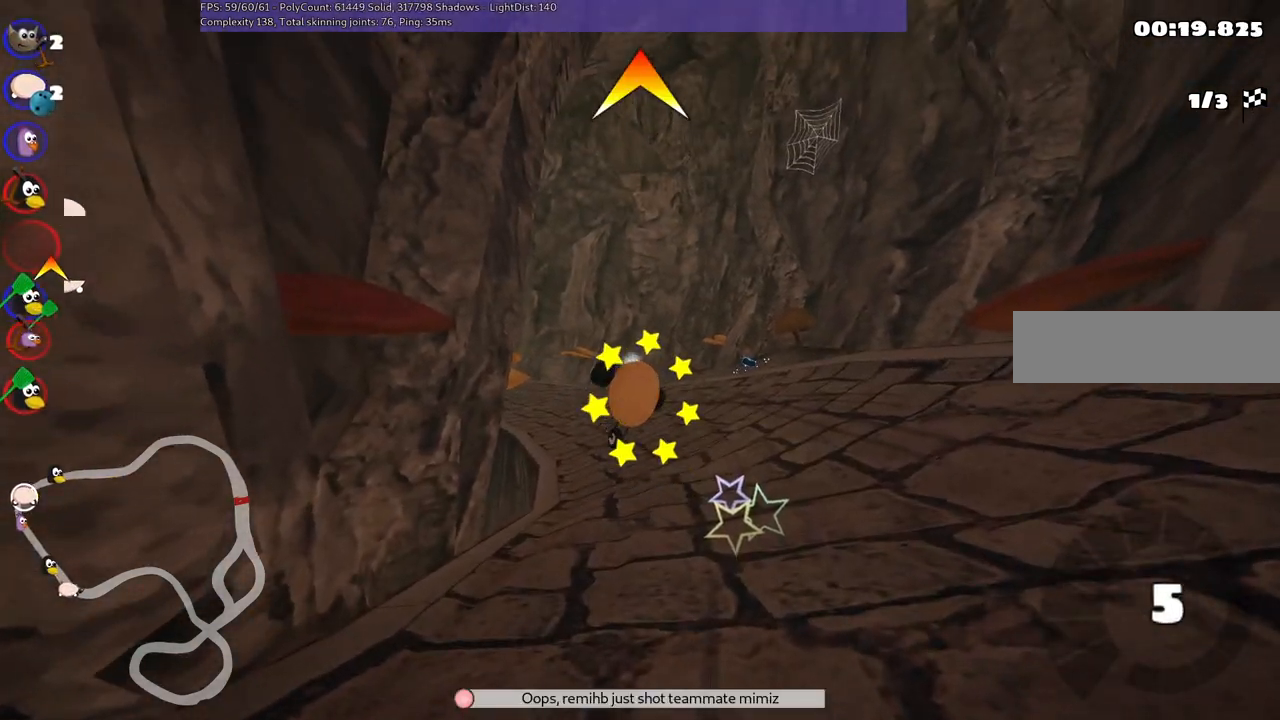
{"keys": ["up"], "events": [[100, "left", "up"]]}
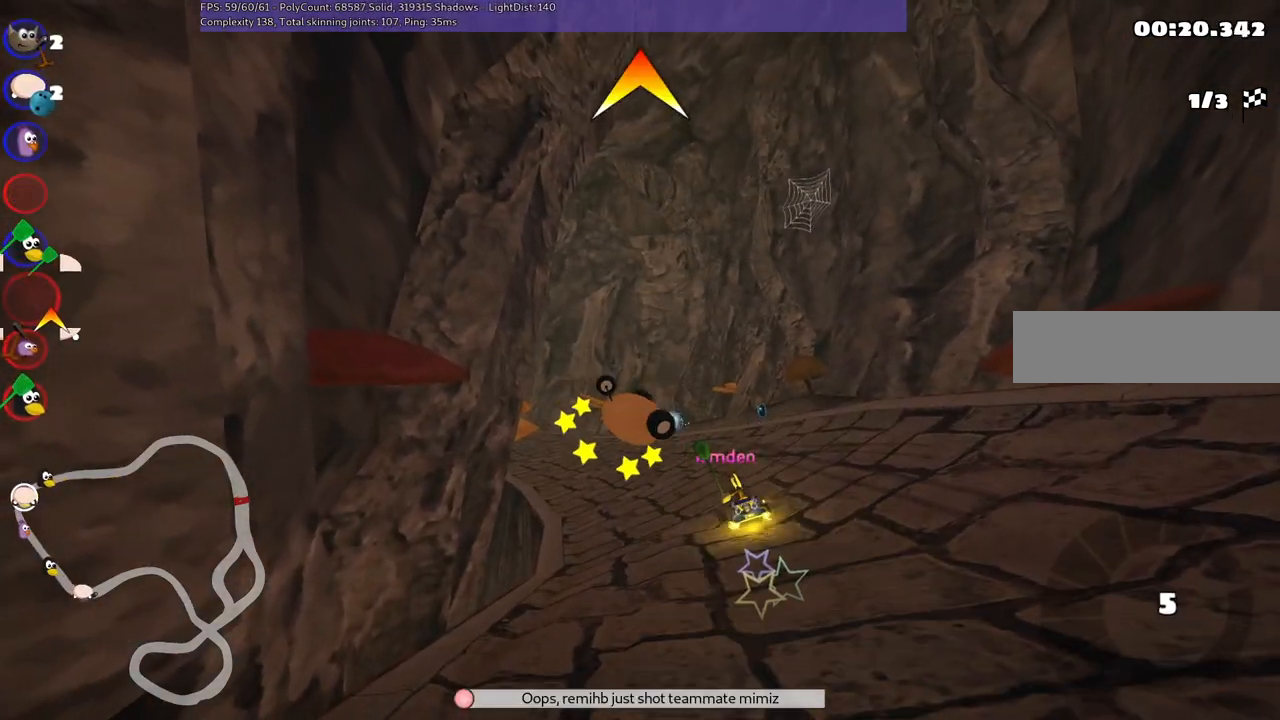
{"keys": ["up"], "events": []}
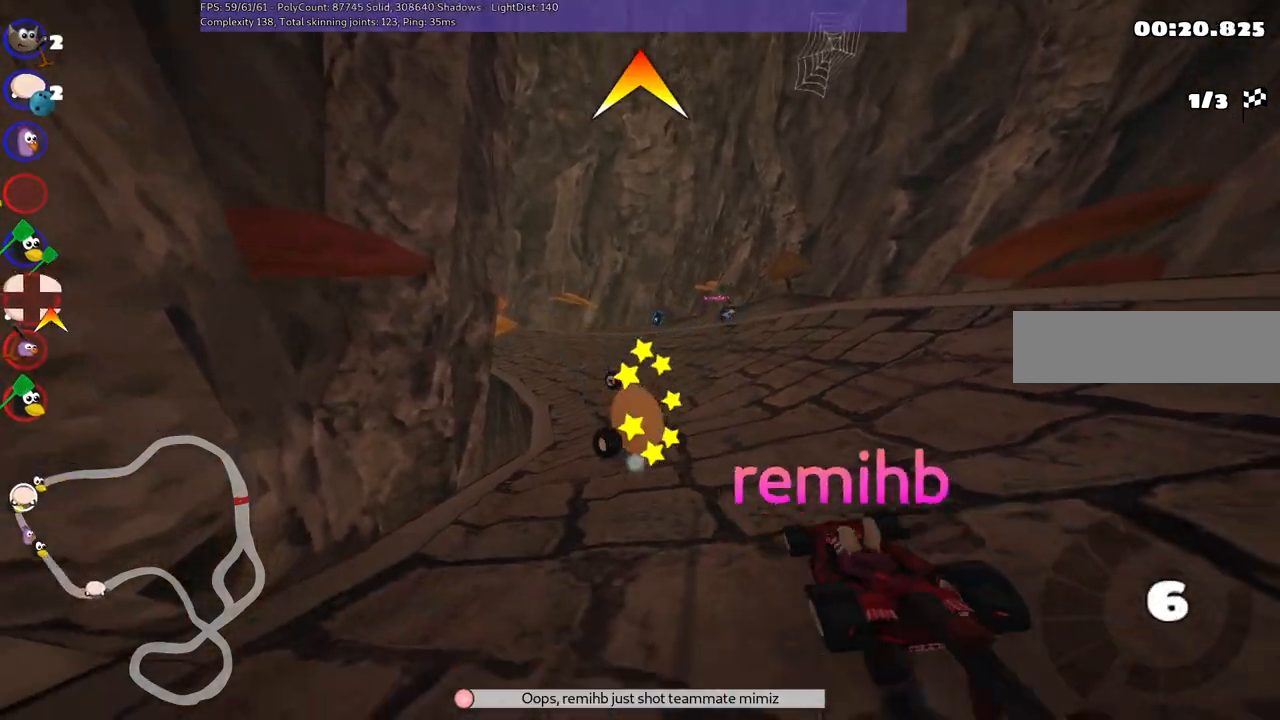
{"keys": ["up"], "events": []}
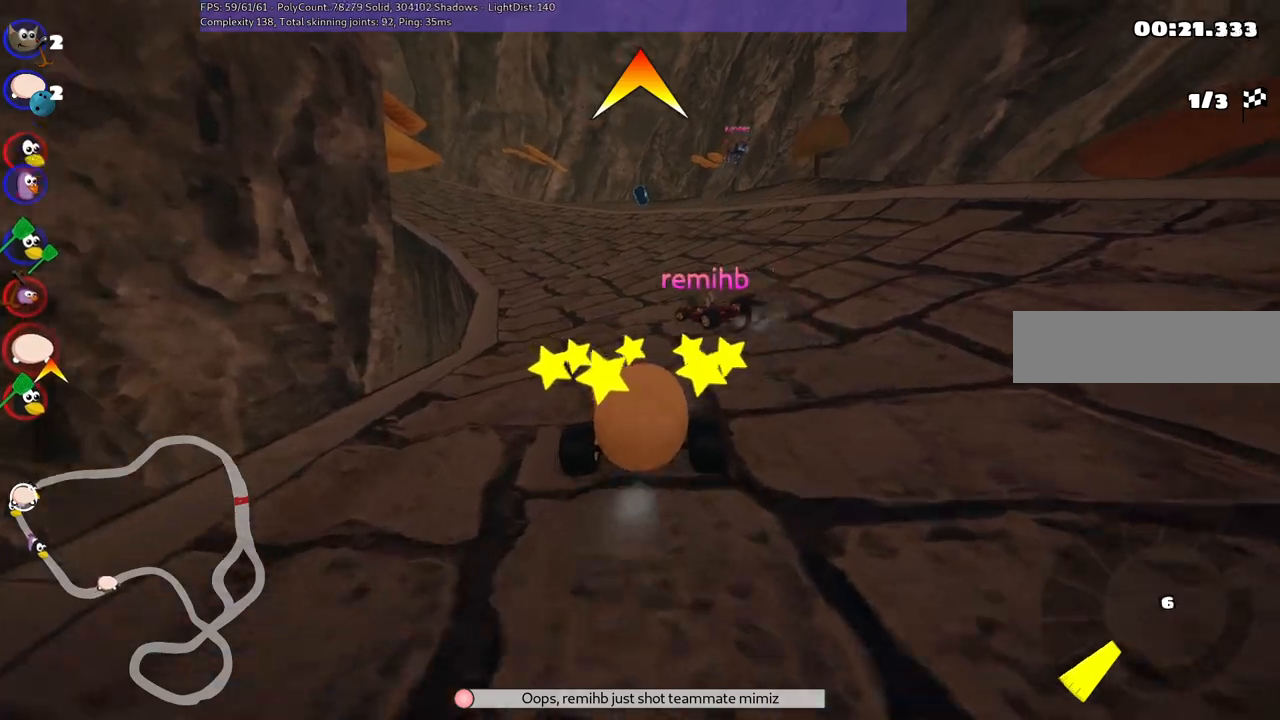
{"keys": ["up"], "events": [[117, "left", "down"], [483, "left", "up"]]}
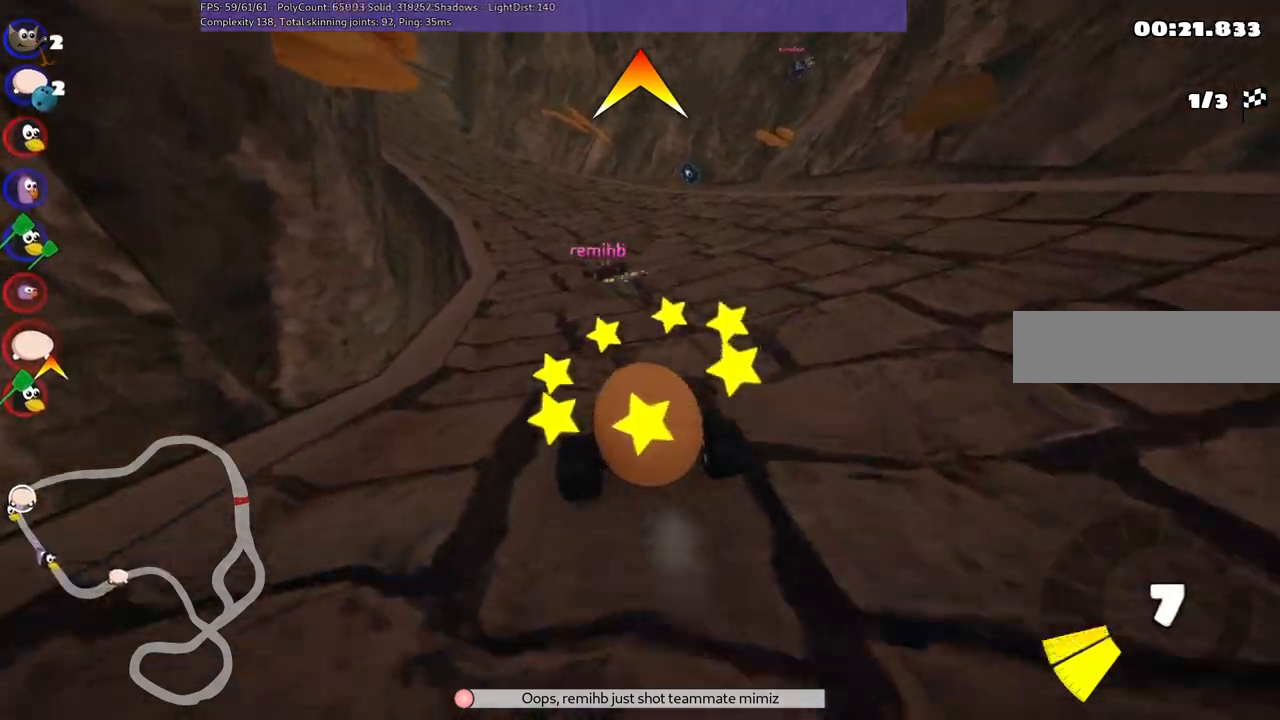
{"keys": ["left", "m", "right", "up"], "events": [[317, "left", "down"], [367, "m", "down"], [500, "right", "down"]]}
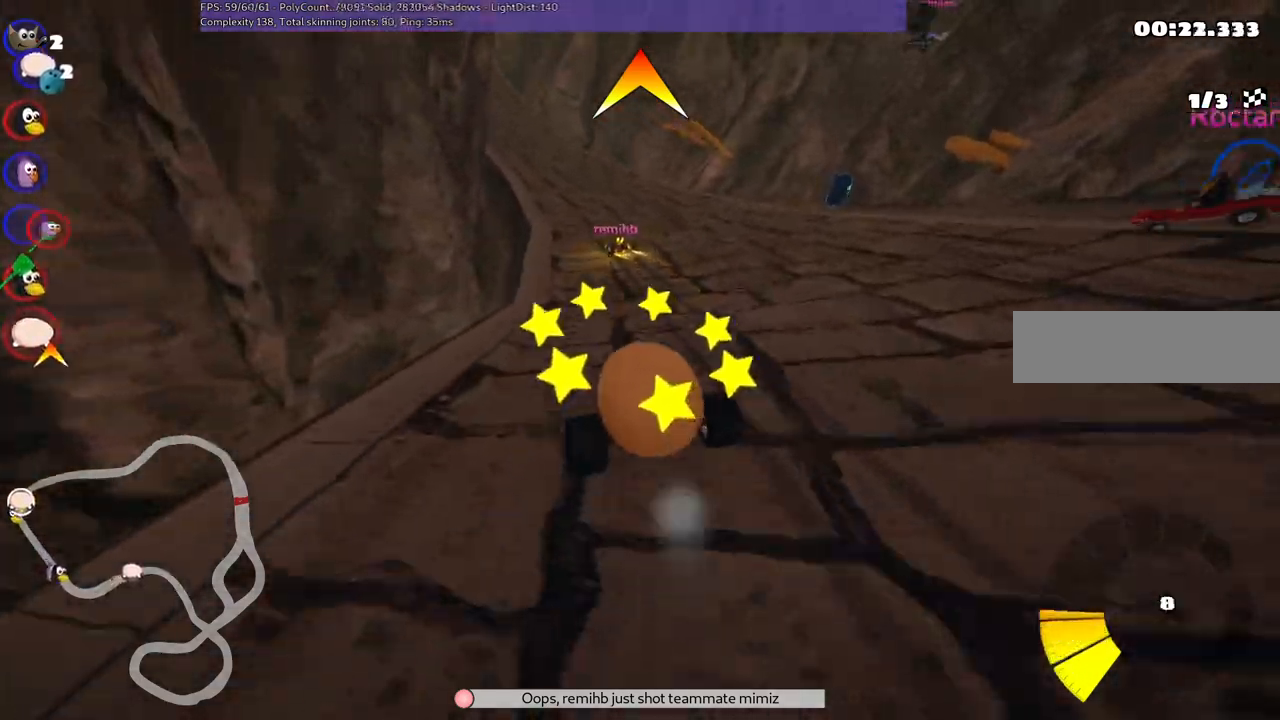
{"keys": ["m", "right", "up"], "events": [[50, "left", "up"]]}
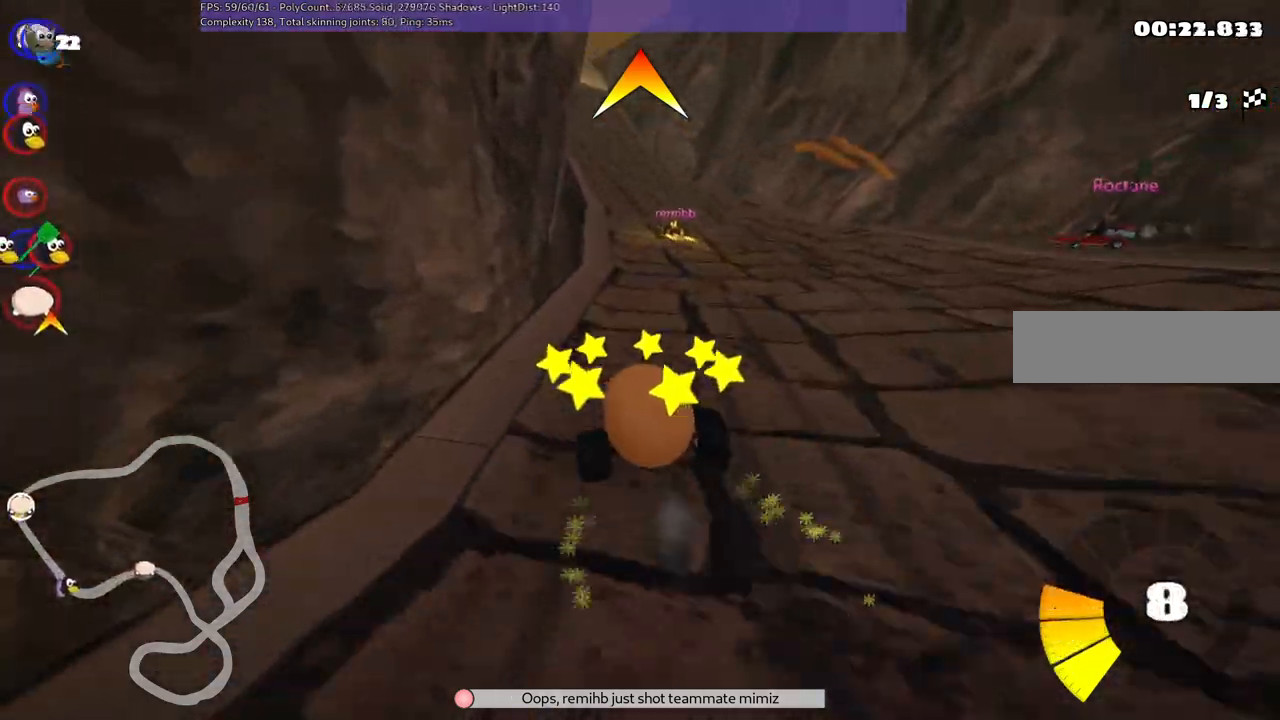
{"keys": ["right", "up"], "events": [[433, "m", "up"]]}
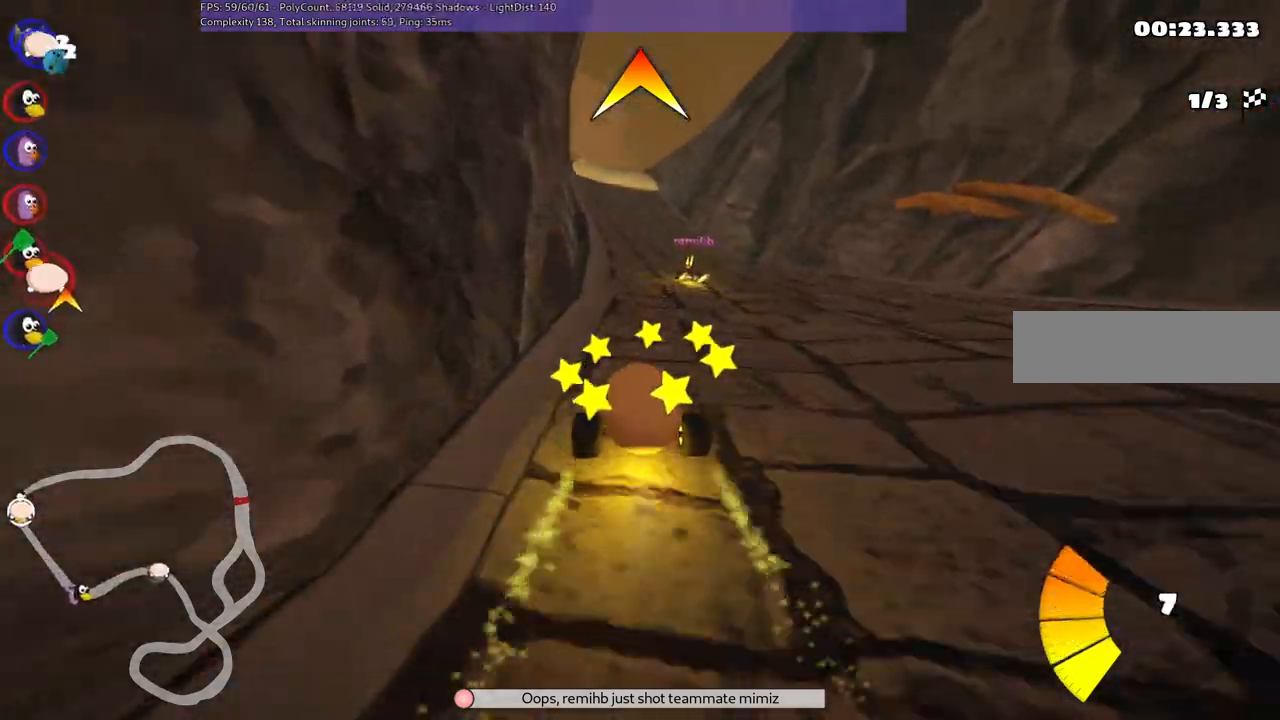
{"keys": ["up"], "events": [[83, "right", "up"], [317, "left", "down"], [450, "left", "up"]]}
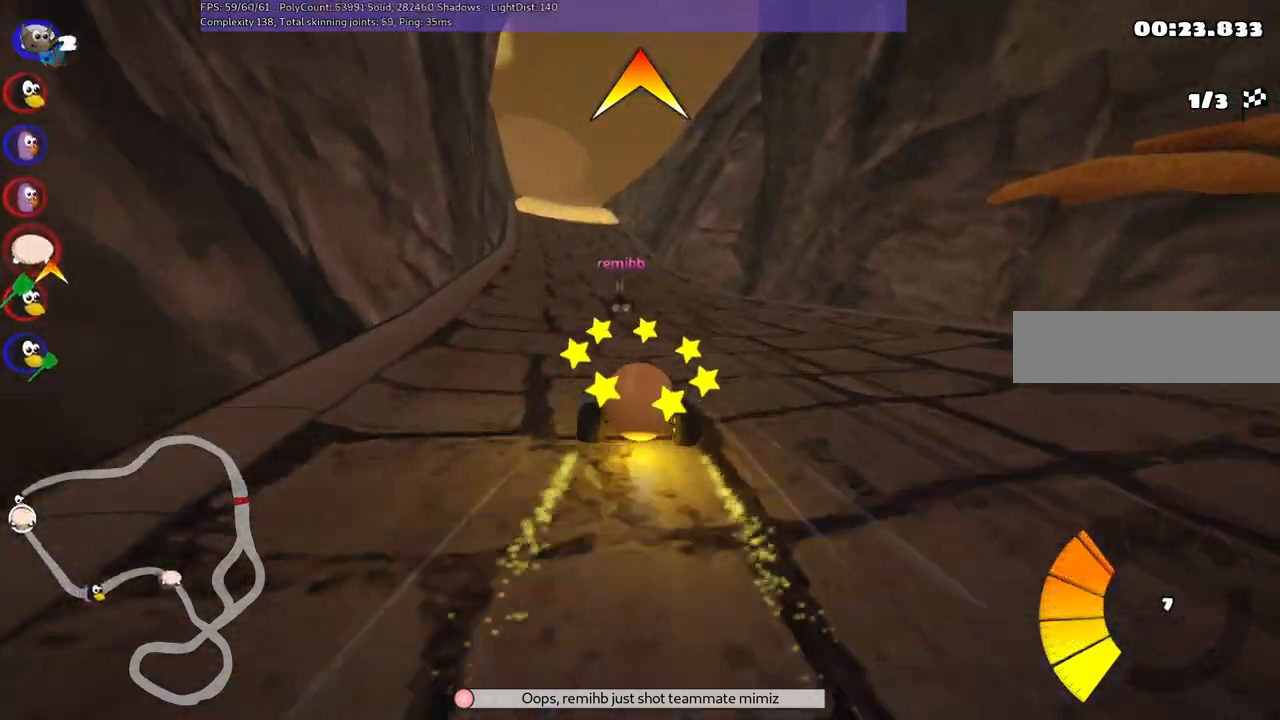
{"keys": ["left", "up"], "events": [[383, "left", "down"]]}
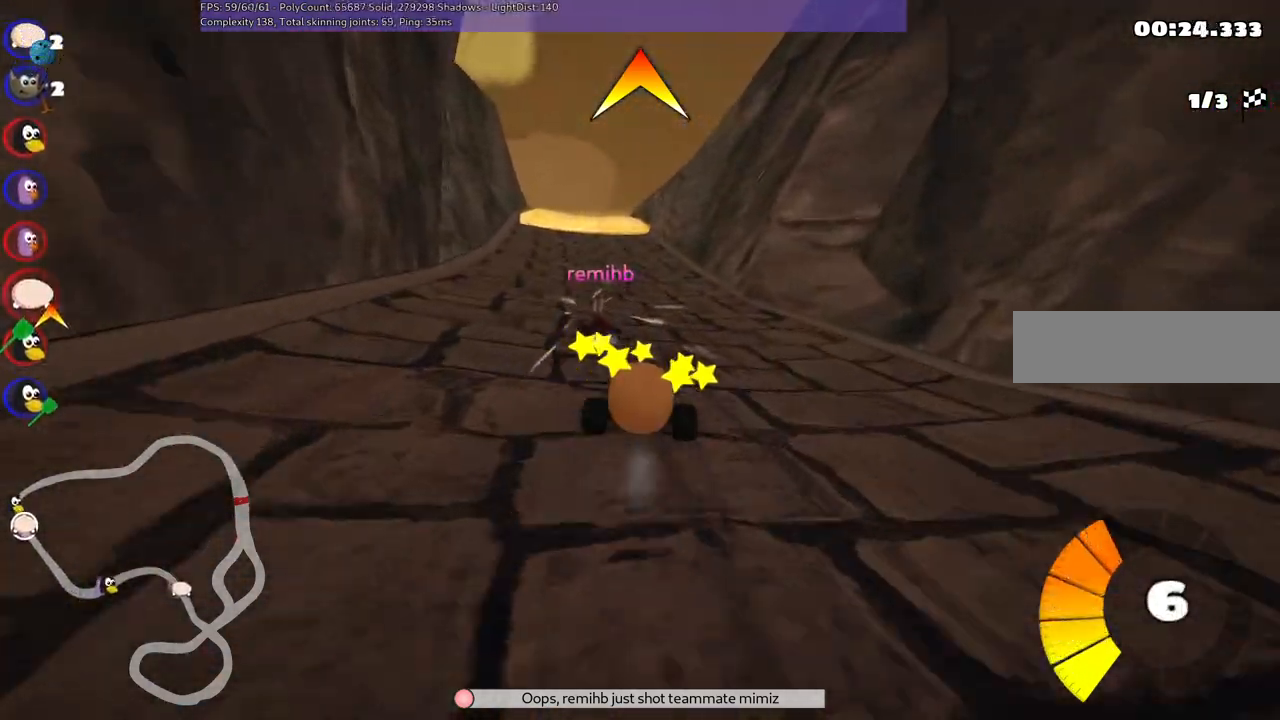
{"keys": ["up"], "events": [[117, "left", "up"], [300, "right", "down"], [383, "right", "up"]]}
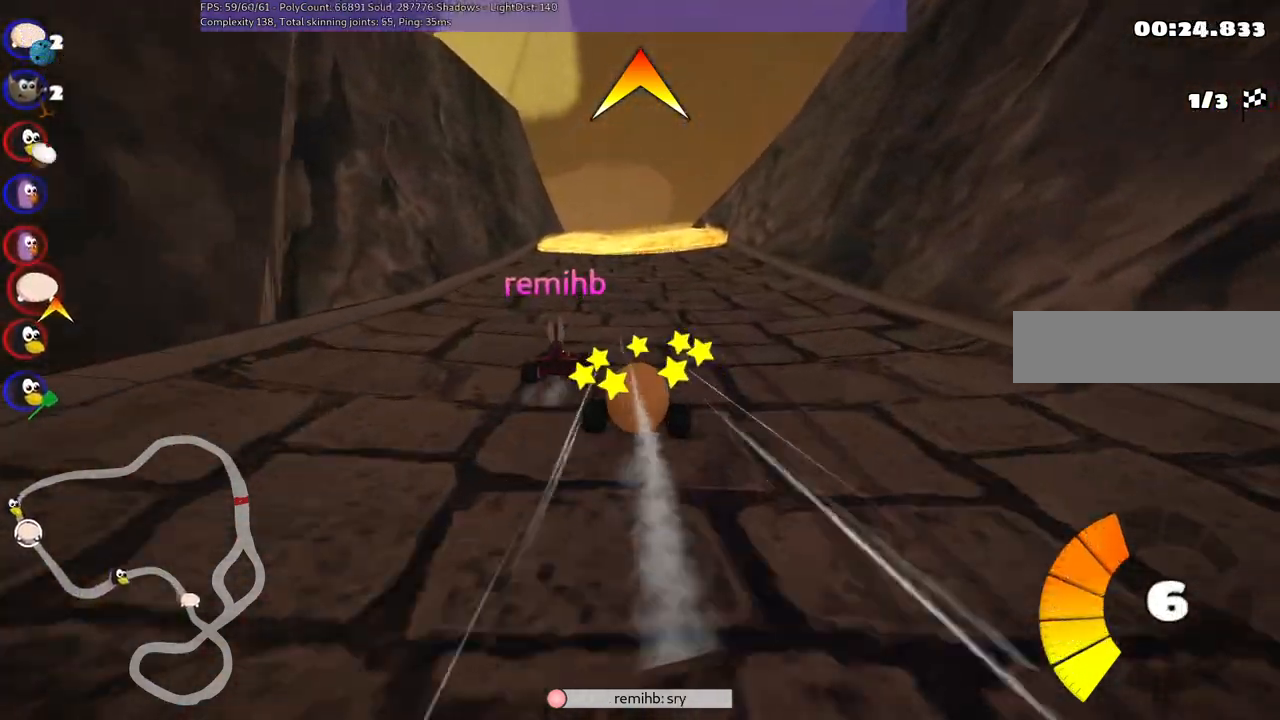
{"keys": ["up"], "events": [[267, "left", "down"], [367, "left", "up"]]}
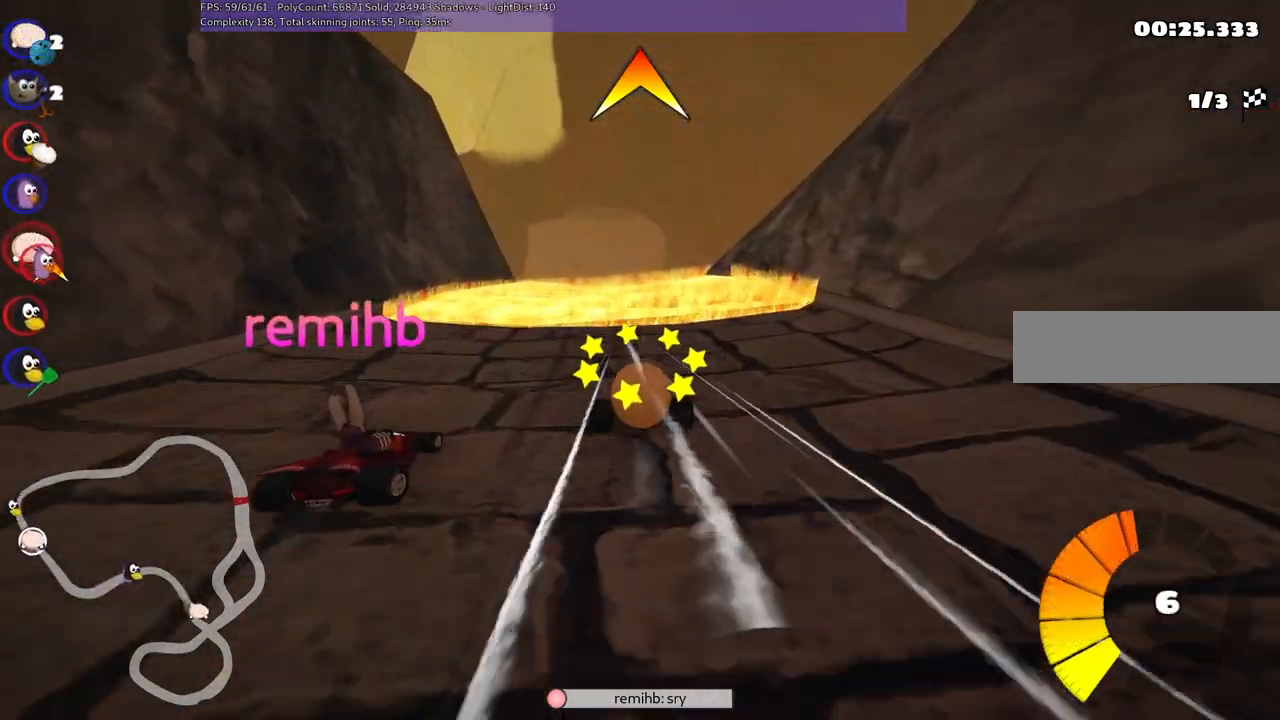
{"keys": ["left", "m", "up"], "events": [[467, "left", "down"], [467, "m", "down"]]}
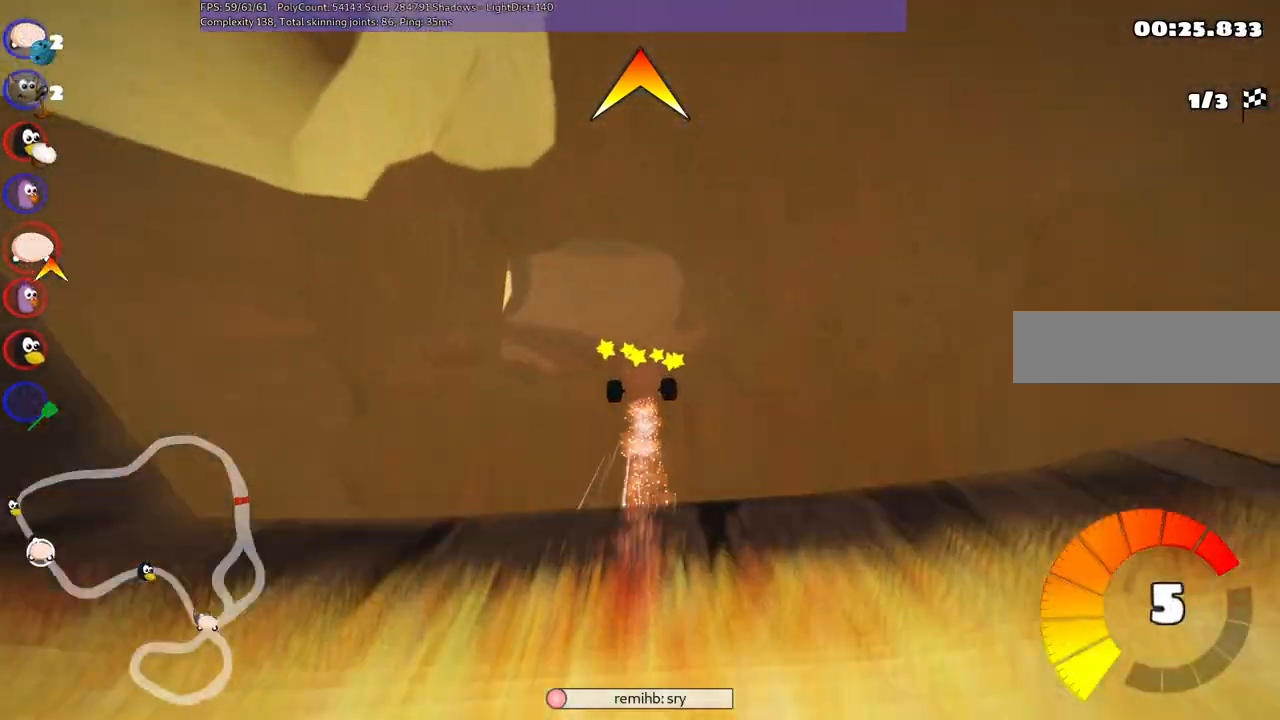
{"keys": ["left", "m", "up"], "events": []}
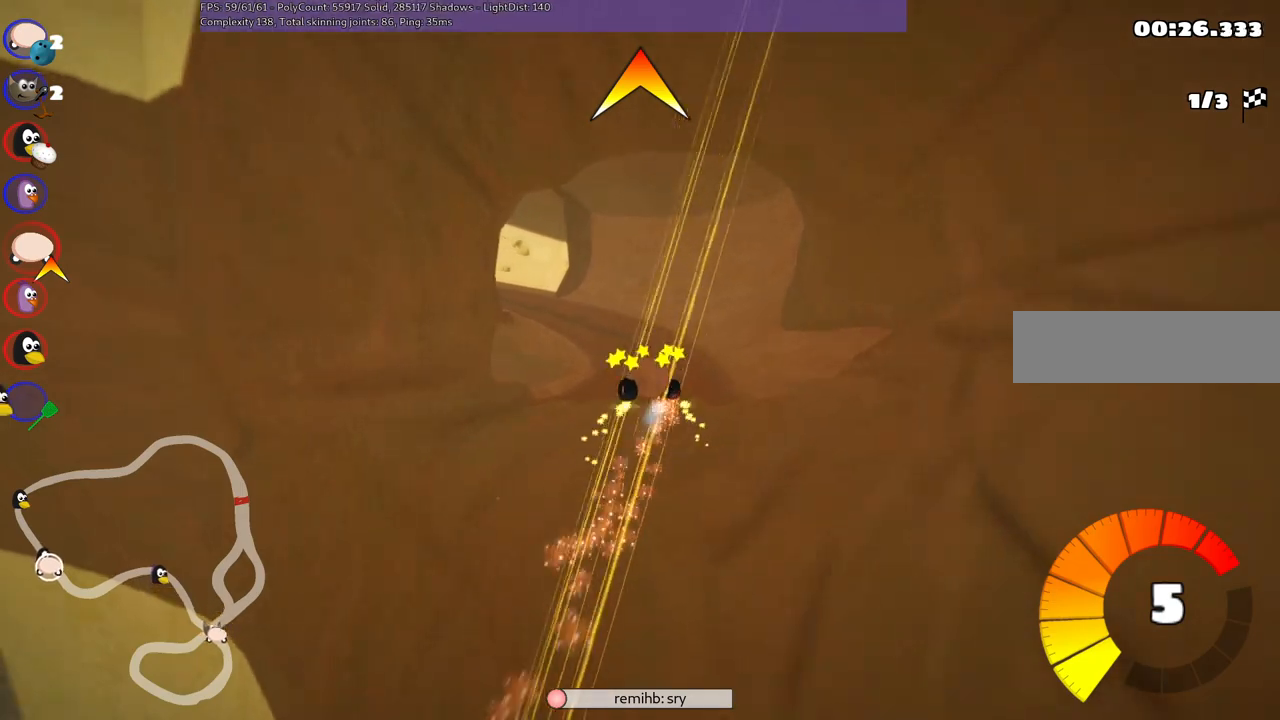
{"keys": ["left", "m", "up"], "events": []}
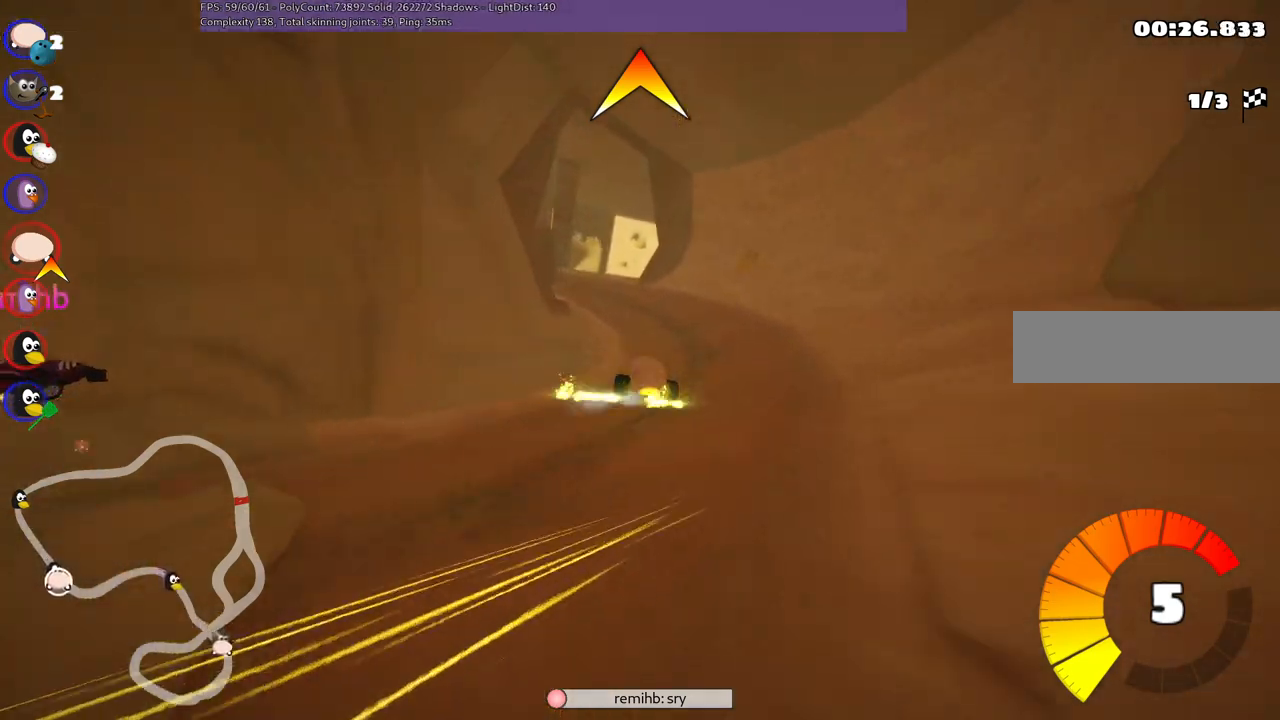
{"keys": ["left", "up"], "events": [[50, "m", "up"], [200, "left", "up"], [383, "left", "down"]]}
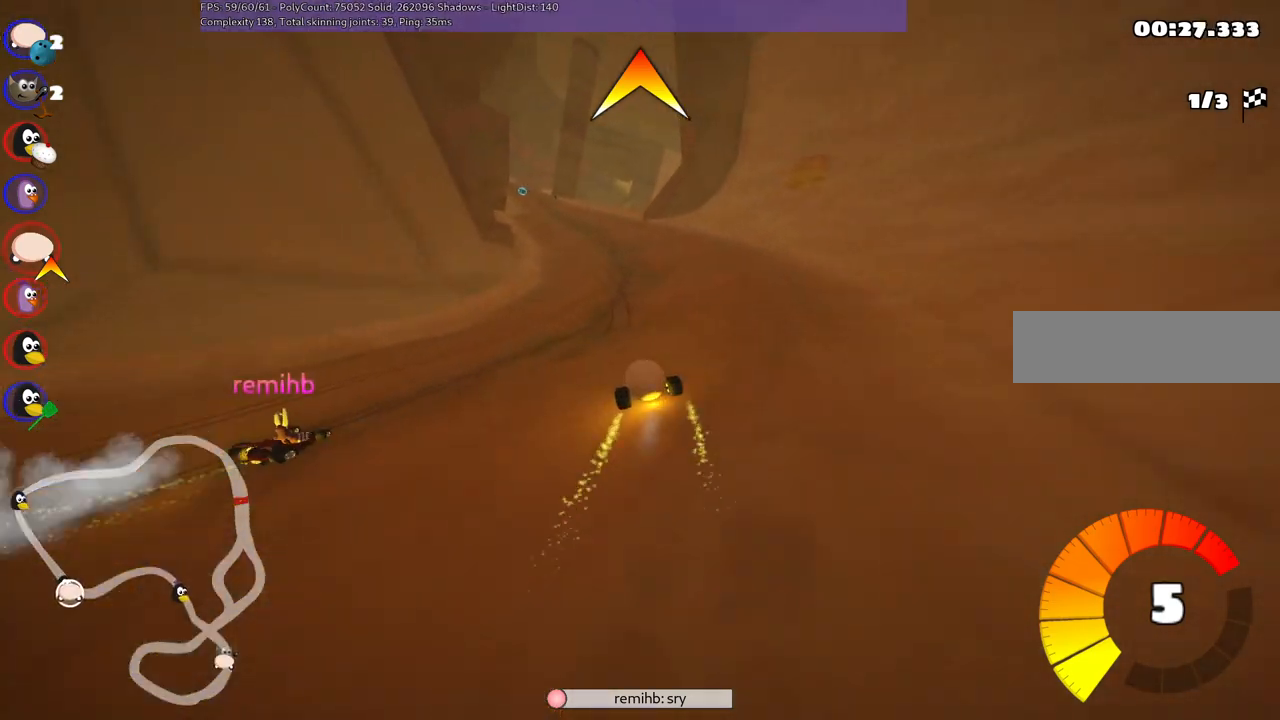
{"keys": ["right", "up"], "events": [[67, "left", "up"], [300, "right", "down"]]}
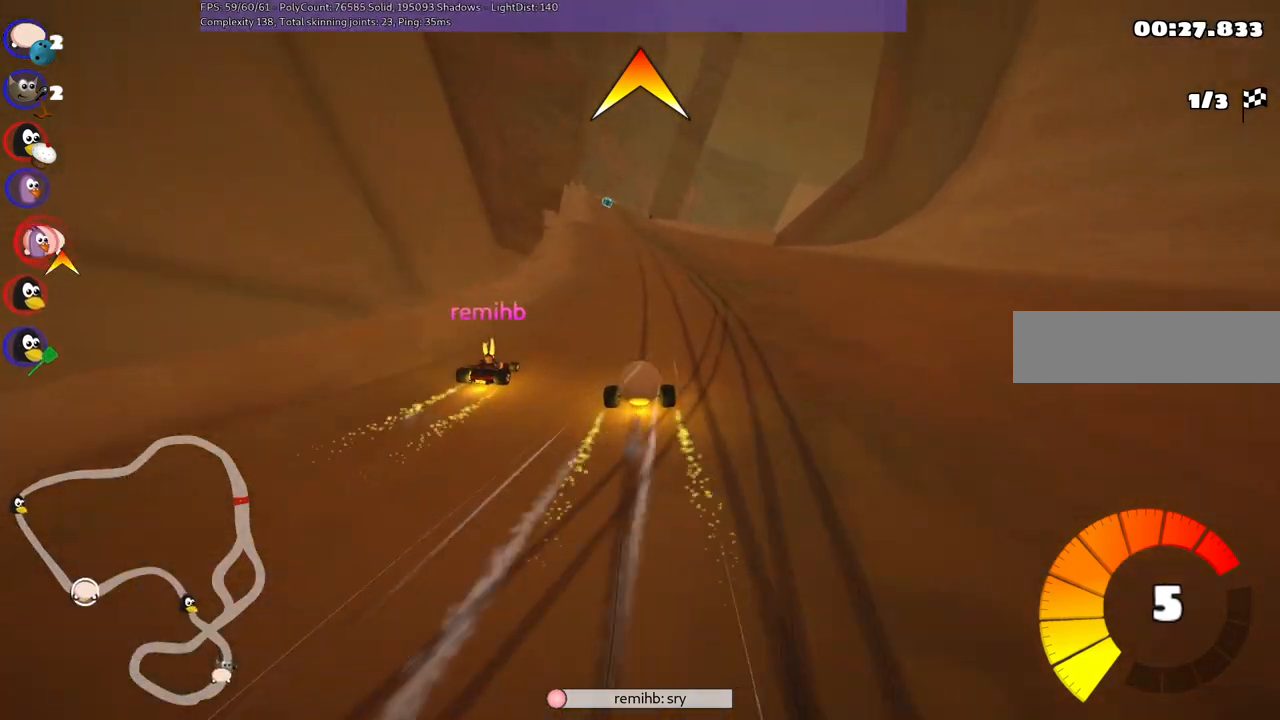
{"keys": ["up"], "events": [[33, "right", "up"], [217, "left", "down"], [417, "left", "up"]]}
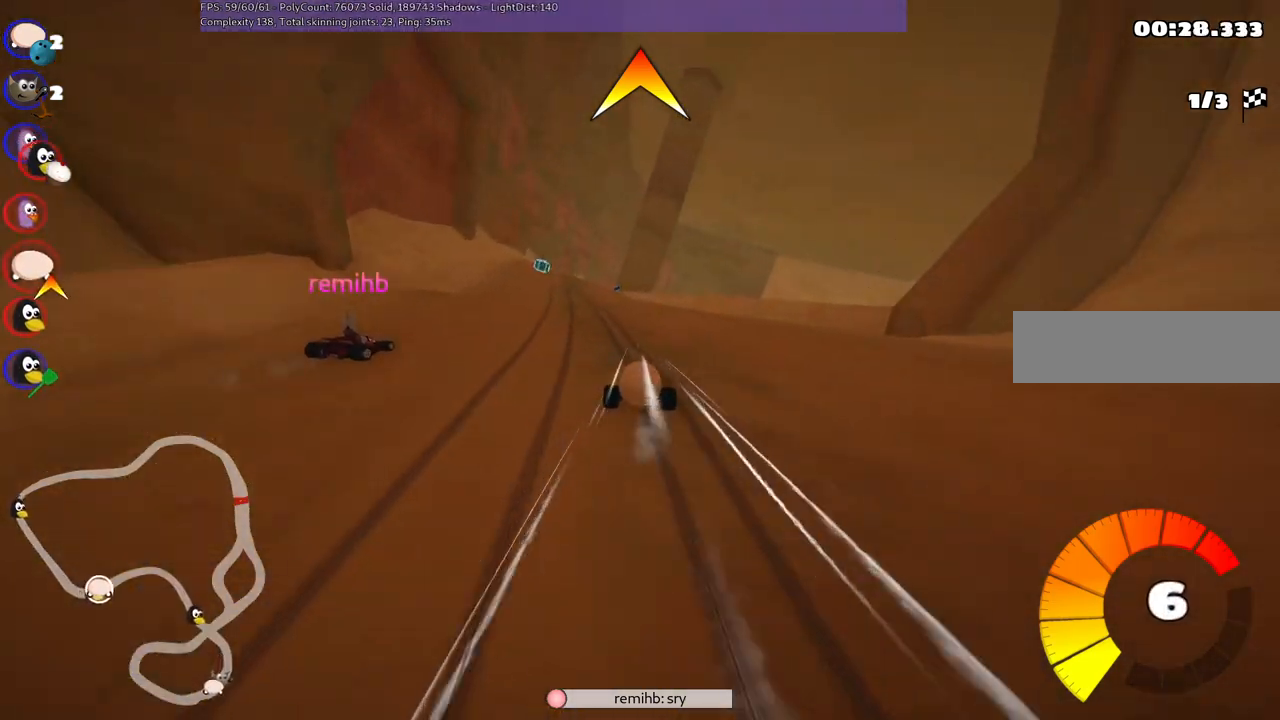
{"keys": ["left", "up"], "events": [[333, "left", "down"]]}
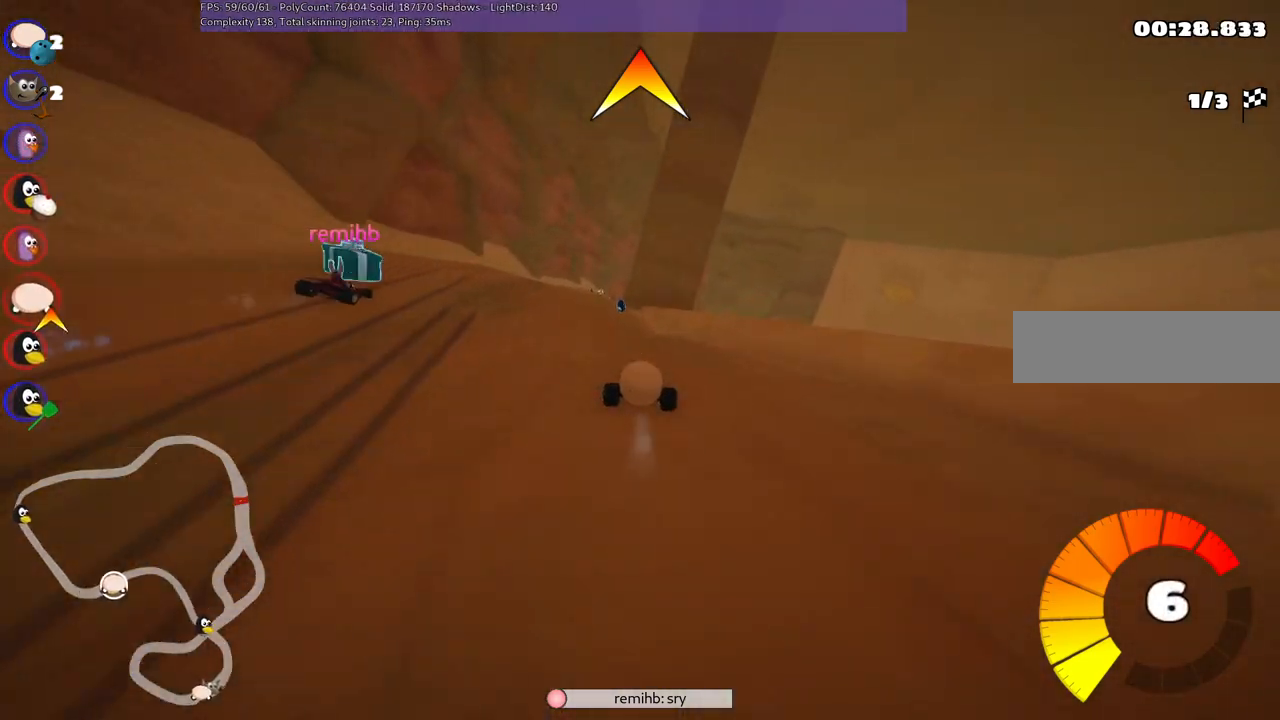
{"keys": ["up"], "events": [[17, "left", "up"], [167, "left", "down"], [217, "m", "down"], [267, "m", "up"], [300, "left", "up"]]}
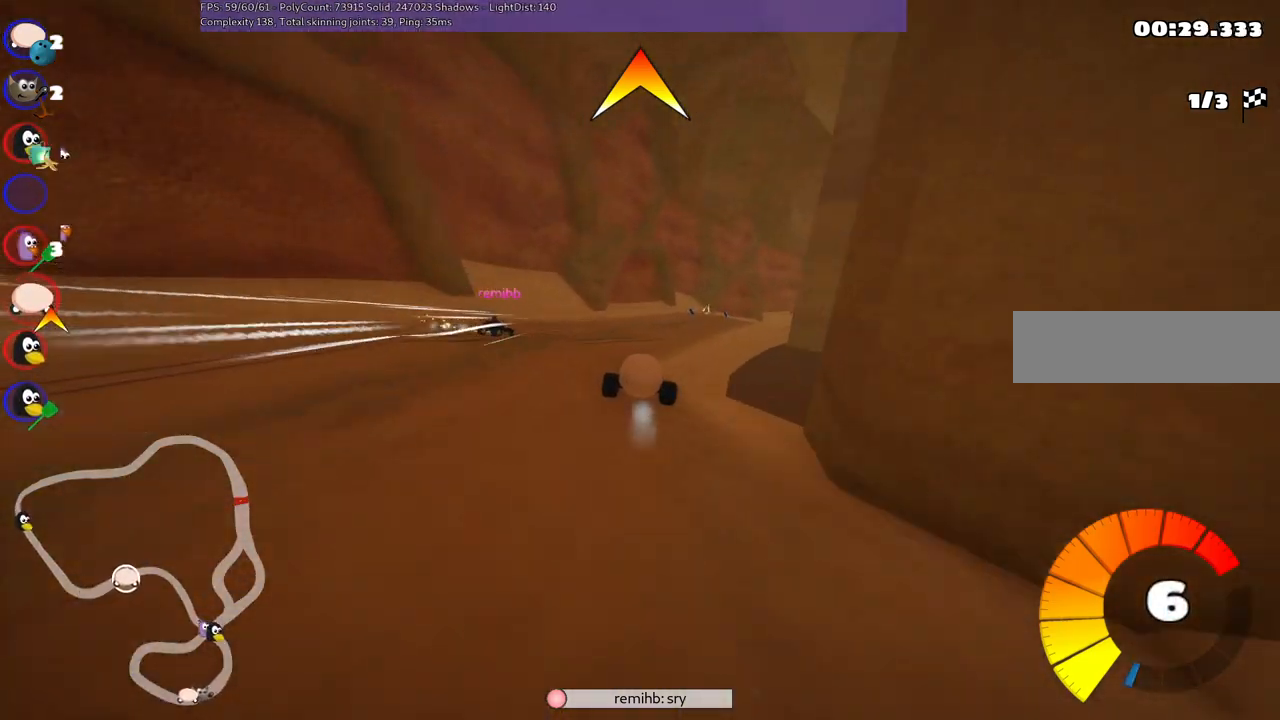
{"keys": ["m", "n", "right", "up"], "events": [[33, "right", "down"], [317, "right", "up"], [417, "n", "down"], [500, "m", "down"], [500, "right", "down"]]}
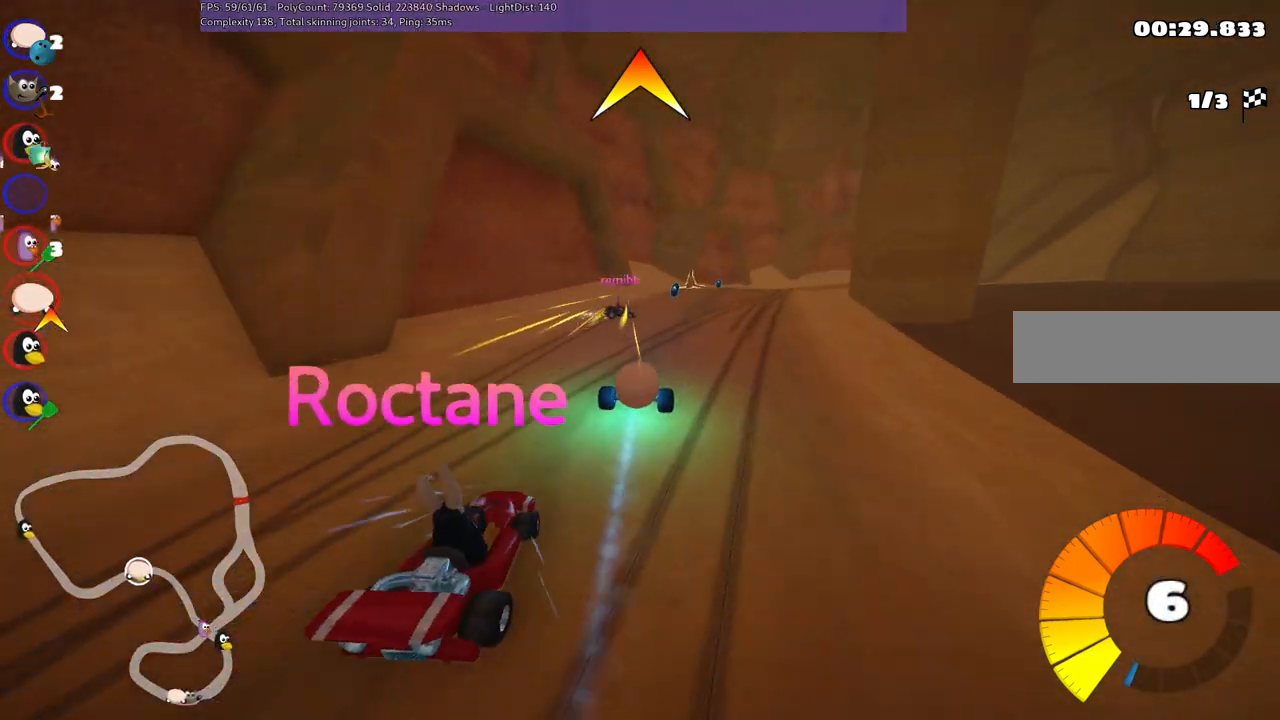
{"keys": ["up"], "events": [[50, "n", "up"], [233, "m", "up"], [333, "right", "up"]]}
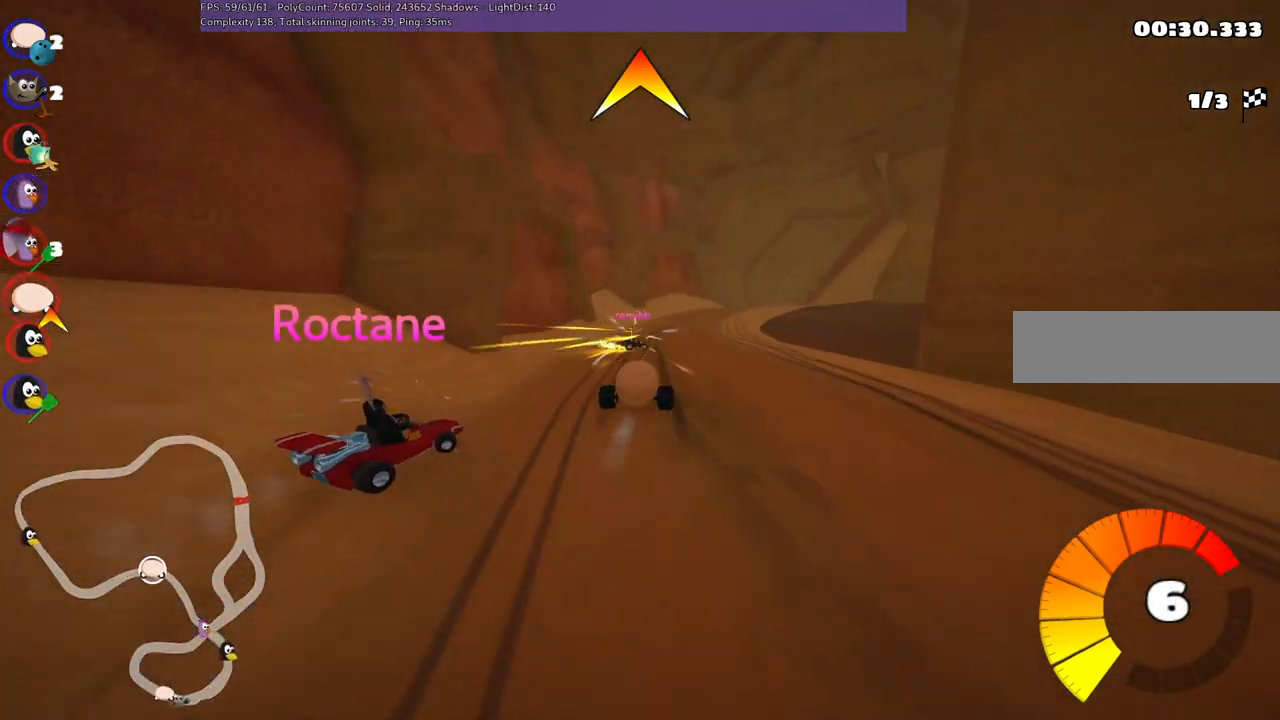
{"keys": ["left", "m", "right", "up"], "events": [[167, "m", "down"], [167, "right", "down"], [300, "left", "down"], [350, "right", "up"], [450, "right", "down"]]}
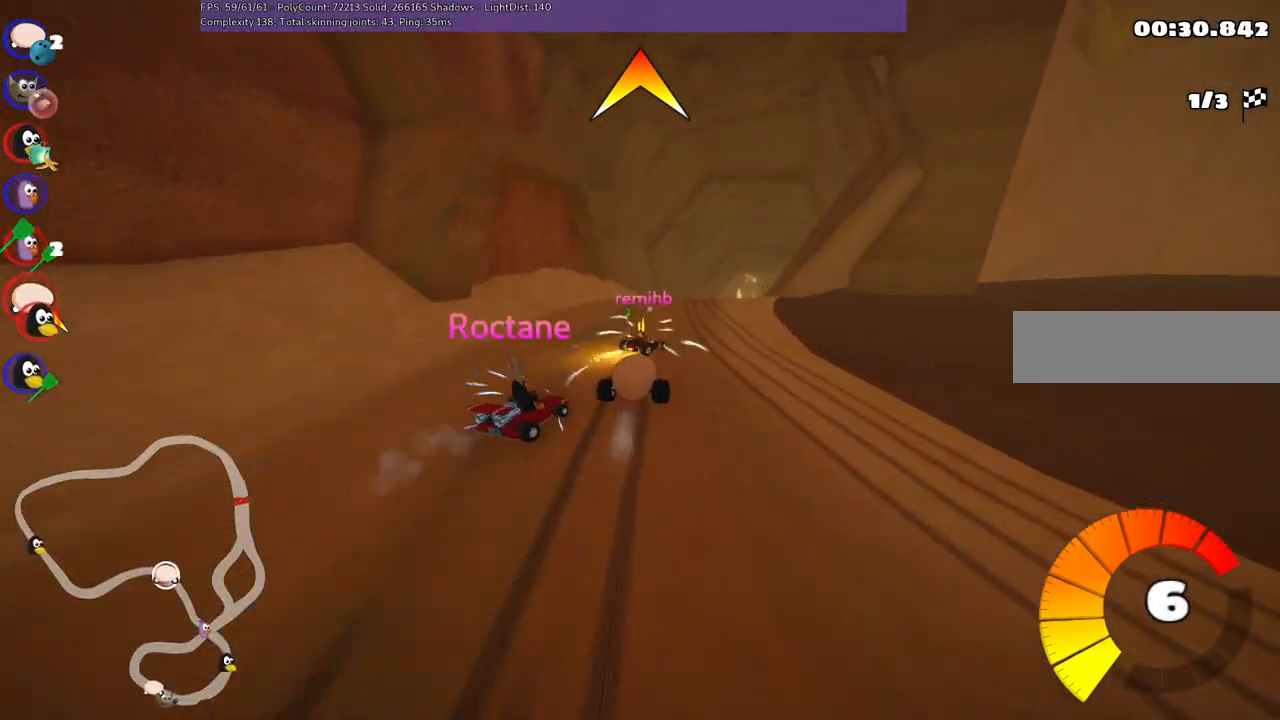
{"keys": ["left", "m", "up"], "events": [[183, "n", "down"], [417, "n", "up"], [417, "right", "up"]]}